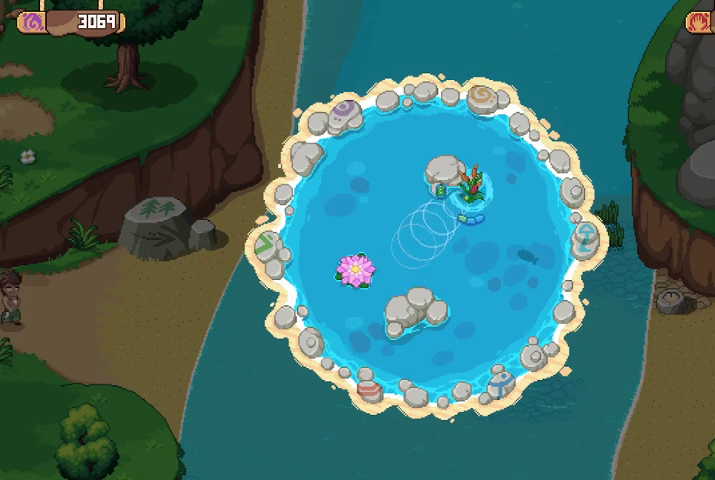
Gameplay with a controller (Xbox layout); each line is a JSON object with the inputs held at the frame after it. "events" lists button and stick changes between this image and that frame as [ms after this image, input, new state], when the widget could be followed in between.
{"buttons": [], "left_stick": "center", "right_stick": "center", "events": [[100, "left_stick", "up-right"], [267, "left_stick", "center"]]}
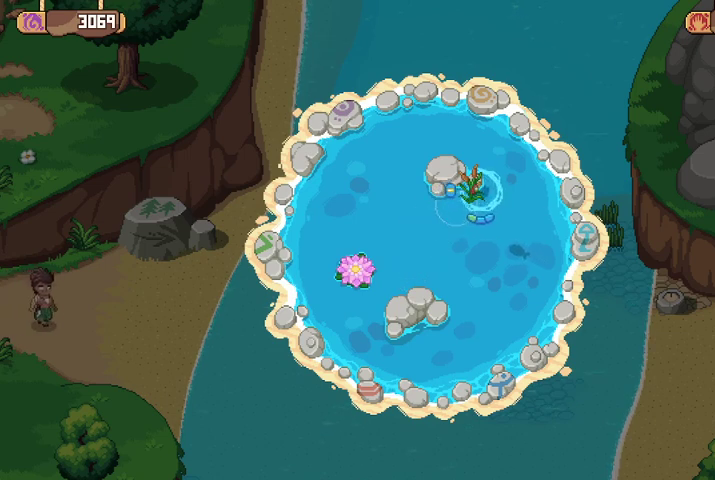
{"buttons": [], "left_stick": "right", "right_stick": "center", "events": [[367, "left_stick", "right"]]}
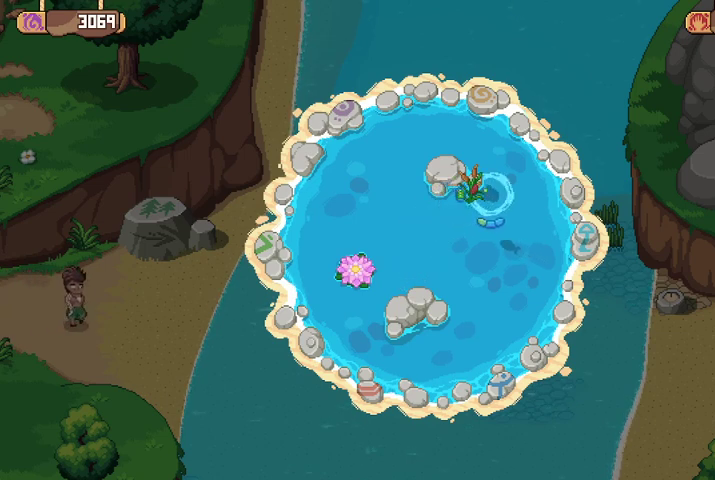
{"buttons": [], "left_stick": "right", "right_stick": "center", "events": [[33, "left_stick", "center"], [400, "left_stick", "right"]]}
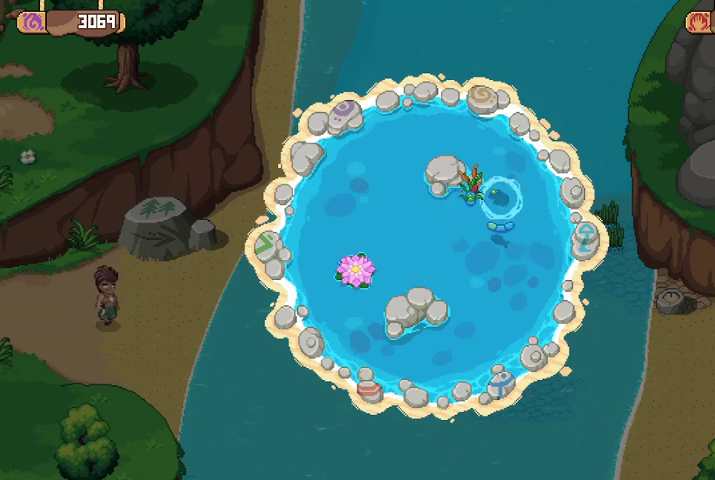
{"buttons": [], "left_stick": "right", "right_stick": "center", "events": [[67, "left_stick", "center"], [500, "left_stick", "right"]]}
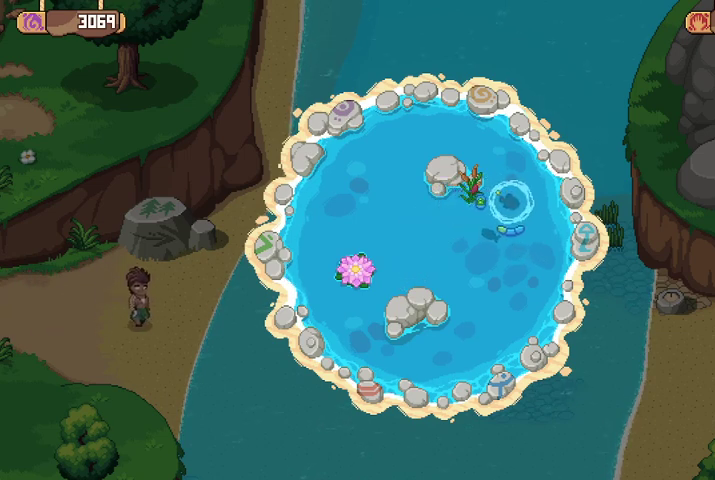
{"buttons": [], "left_stick": "right", "right_stick": "center", "events": [[200, "left_stick", "center"], [467, "left_stick", "right"]]}
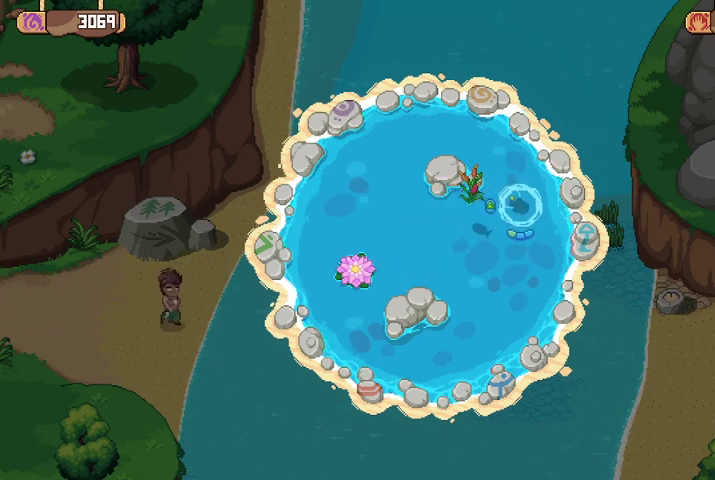
{"buttons": [], "left_stick": "down-right", "right_stick": "center", "events": [[133, "left_stick", "center"], [433, "left_stick", "down-right"]]}
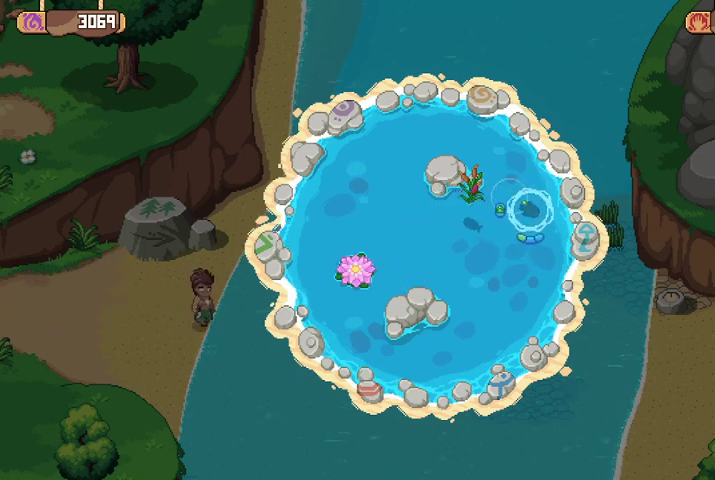
{"buttons": [], "left_stick": "down-right", "right_stick": "center", "events": [[100, "left_stick", "center"], [467, "left_stick", "down-right"]]}
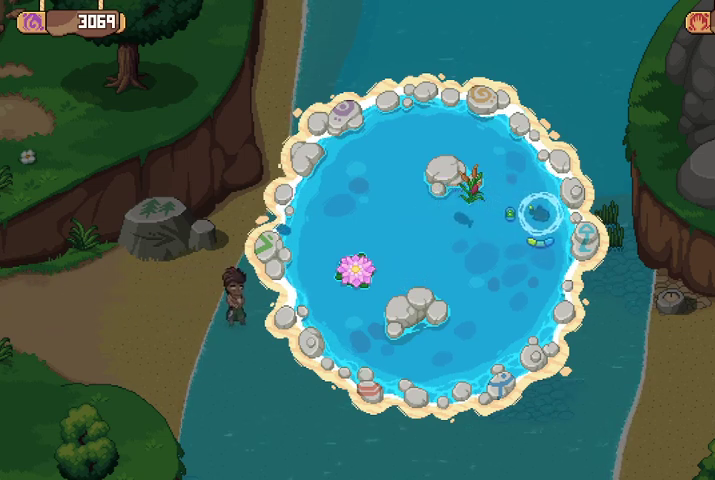
{"buttons": [], "left_stick": "center", "right_stick": "center", "events": [[133, "left_stick", "center"]]}
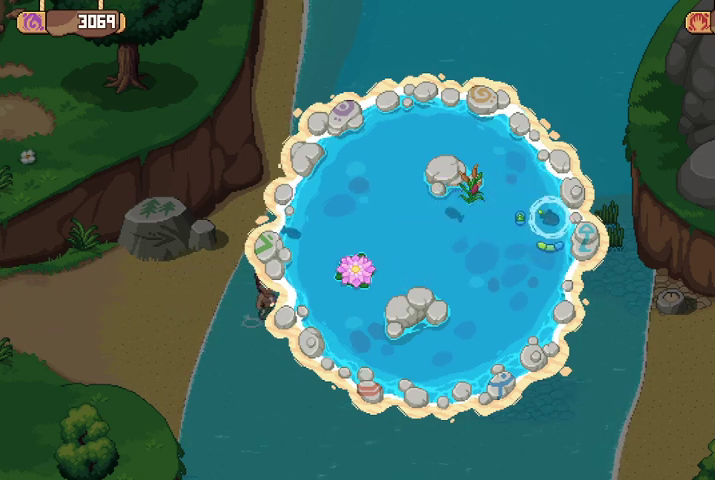
{"buttons": [], "left_stick": "center", "right_stick": "center", "events": [[33, "left_stick", "right"], [200, "left_stick", "center"]]}
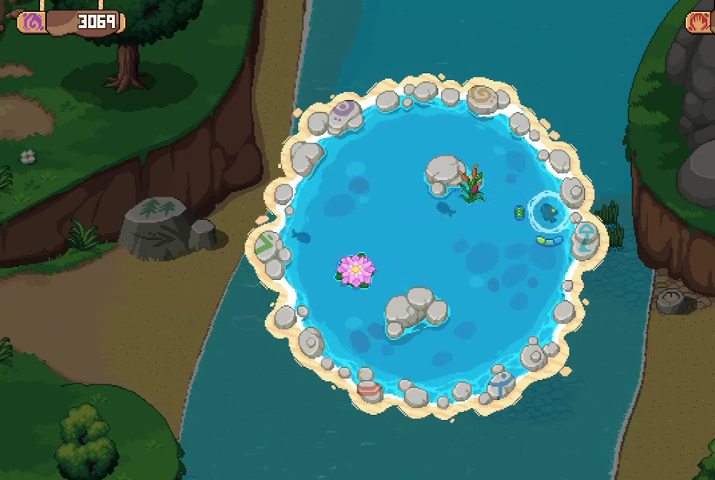
{"buttons": [], "left_stick": "center", "right_stick": "center", "events": [[67, "left_stick", "up"], [167, "left_stick", "center"]]}
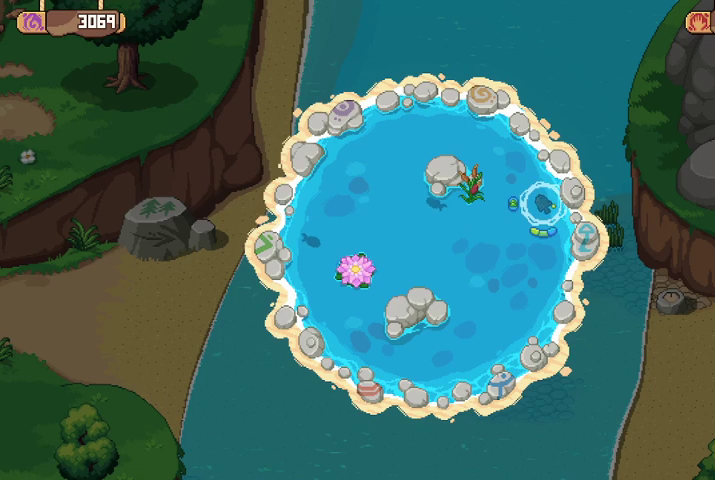
{"buttons": [], "left_stick": "center", "right_stick": "center", "events": [[67, "left_stick", "up-left"], [167, "left_stick", "center"], [367, "left_stick", "up-left"], [500, "left_stick", "center"]]}
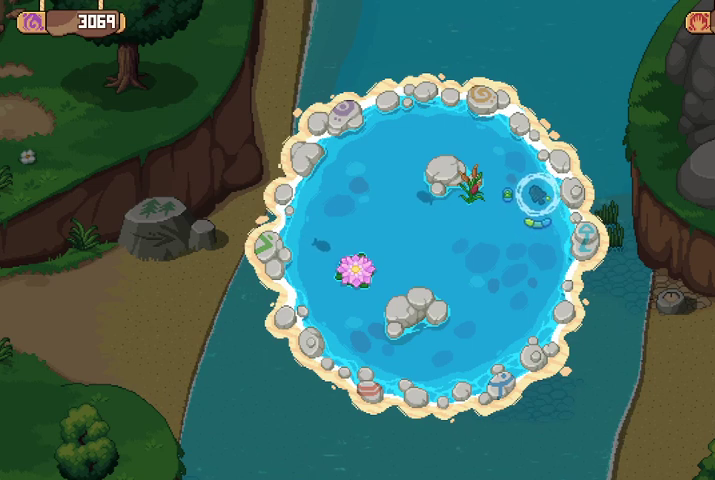
{"buttons": [], "left_stick": "center", "right_stick": "center", "events": [[267, "left_stick", "up-left"], [400, "left_stick", "center"]]}
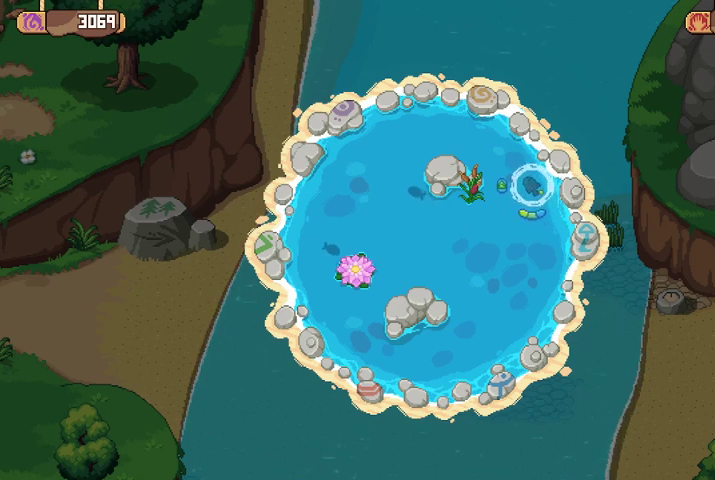
{"buttons": [], "left_stick": "up-left", "right_stick": "center", "events": [[100, "left_stick", "up-left"], [233, "left_stick", "center"], [400, "left_stick", "up-left"]]}
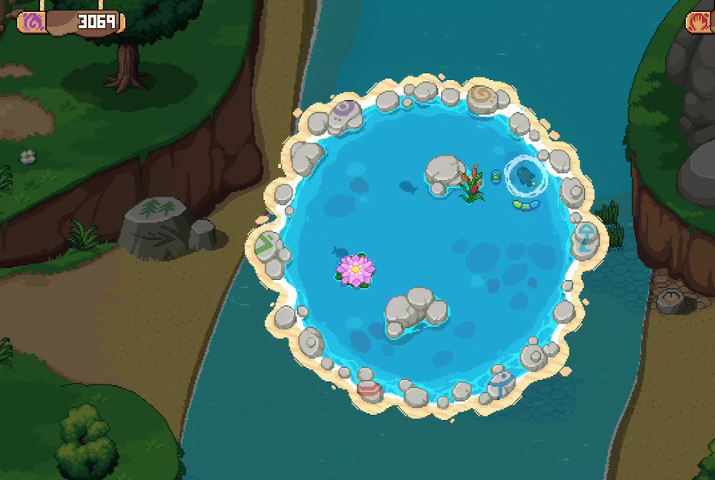
{"buttons": [], "left_stick": "center", "right_stick": "center", "events": [[33, "left_stick", "center"], [300, "left_stick", "up-left"], [433, "left_stick", "center"]]}
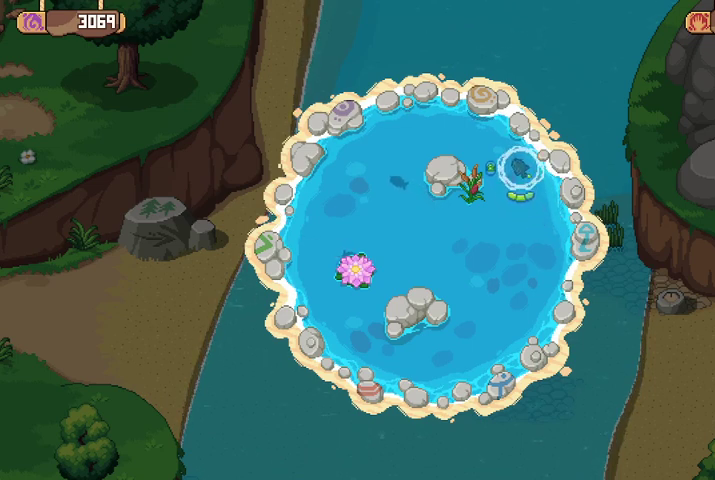
{"buttons": [], "left_stick": "up-left", "right_stick": "center", "events": [[100, "left_stick", "up-left"], [267, "left_stick", "center"], [400, "left_stick", "up-left"]]}
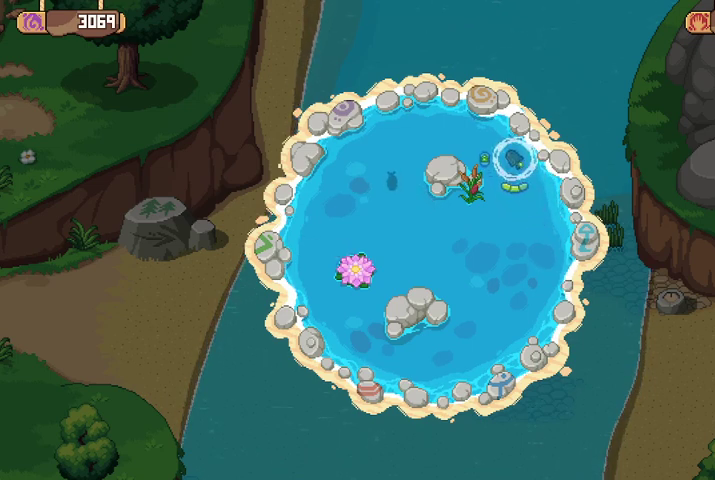
{"buttons": [], "left_stick": "center", "right_stick": "center", "events": [[33, "left_stick", "center"], [167, "left_stick", "up-left"], [267, "left_stick", "center"]]}
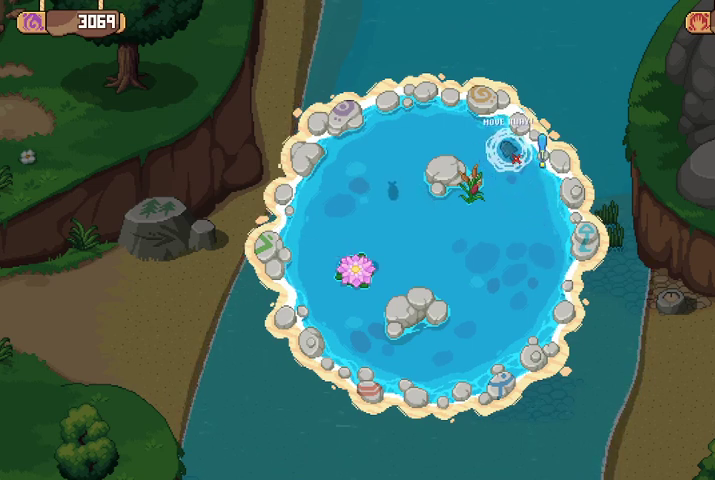
{"buttons": [], "left_stick": "up-left", "right_stick": "center", "events": [[67, "left_stick", "up-left"], [200, "left_stick", "center"], [500, "left_stick", "up-left"]]}
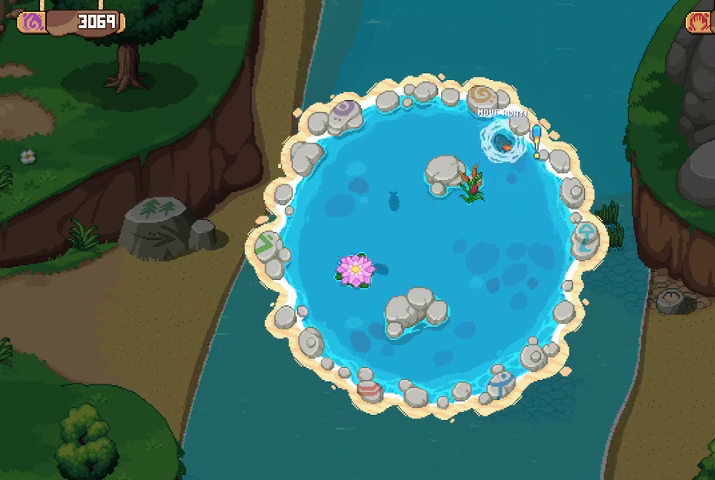
{"buttons": [], "left_stick": "down-right", "right_stick": "center", "events": [[167, "left_stick", "down-left"], [300, "left_stick", "down"], [433, "left_stick", "down-right"]]}
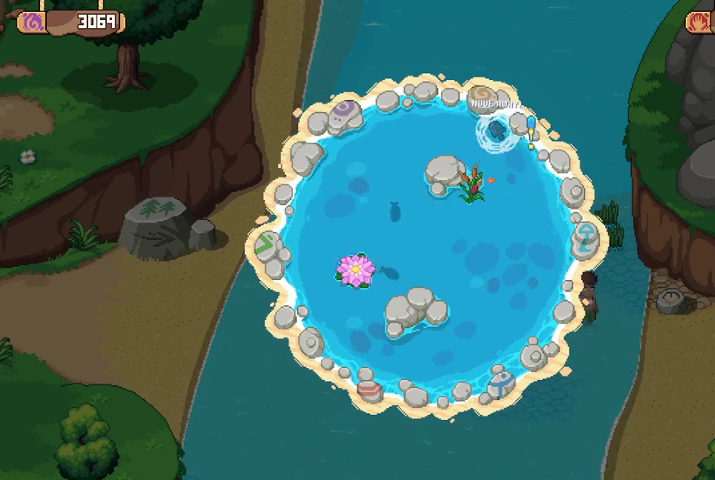
{"buttons": [], "left_stick": "center", "right_stick": "center", "events": [[100, "left_stick", "center"]]}
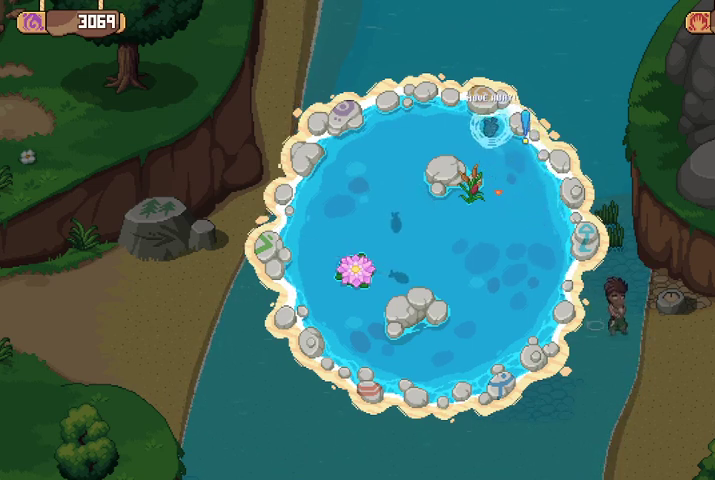
{"buttons": [], "left_stick": "center", "right_stick": "center", "events": []}
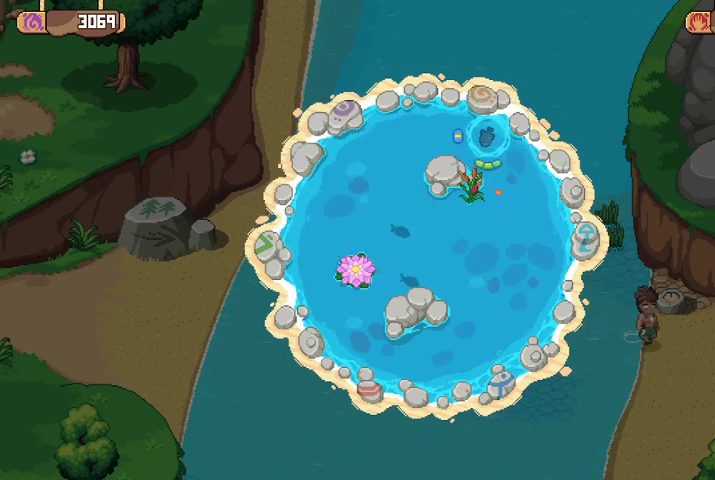
{"buttons": [], "left_stick": "up-left", "right_stick": "center", "events": [[300, "left_stick", "up-left"]]}
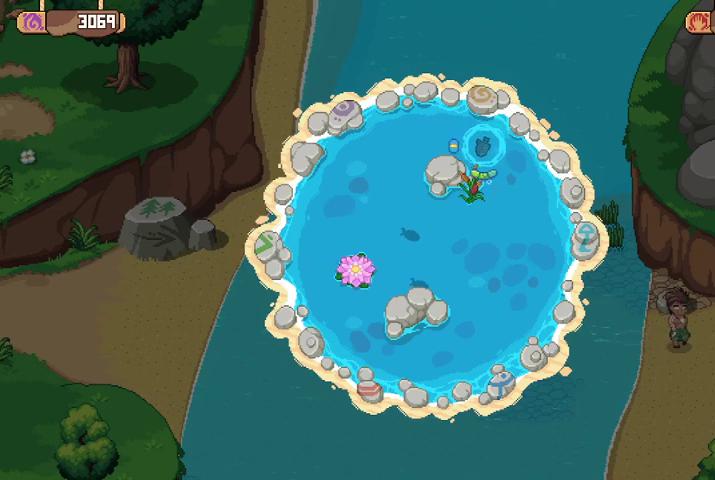
{"buttons": [], "left_stick": "center", "right_stick": "center", "events": [[100, "left_stick", "center"], [367, "left_stick", "up"], [500, "left_stick", "center"]]}
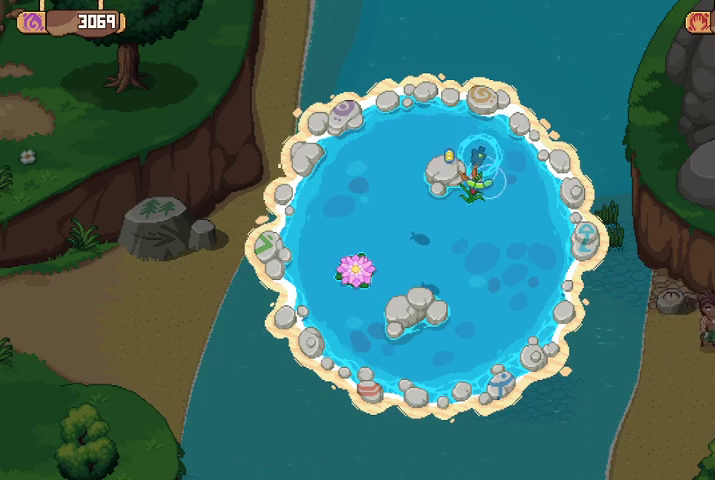
{"buttons": [], "left_stick": "center", "right_stick": "center", "events": [[267, "left_stick", "down"], [367, "left_stick", "center"]]}
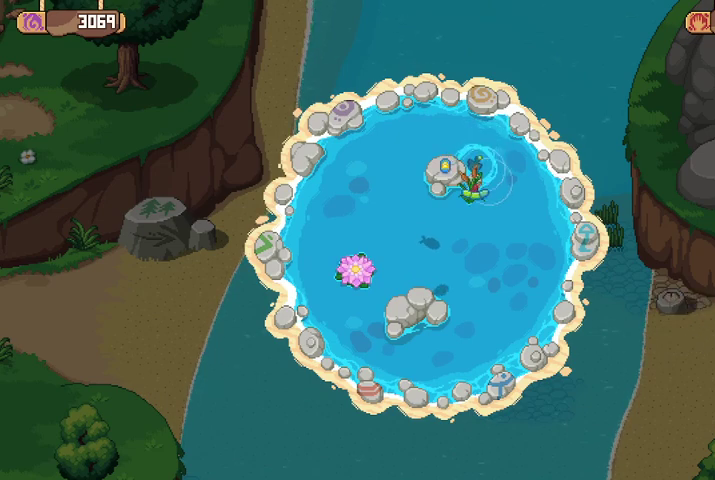
{"buttons": [], "left_stick": "center", "right_stick": "center", "events": [[100, "left_stick", "down"], [200, "left_stick", "center"], [400, "left_stick", "down-left"], [500, "left_stick", "center"]]}
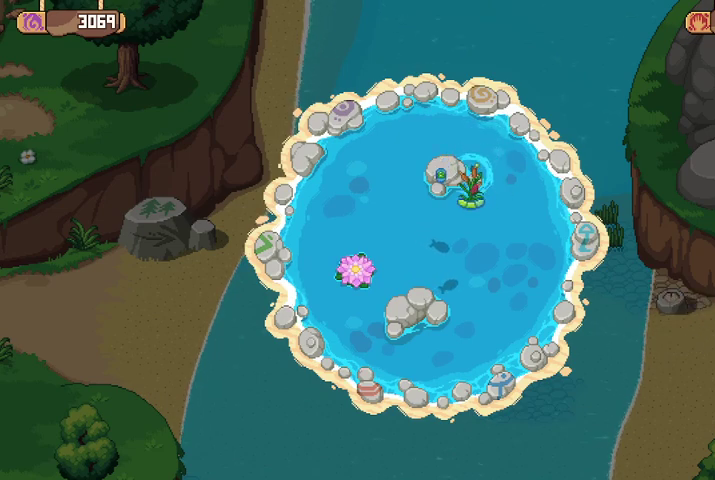
{"buttons": [], "left_stick": "down-left", "right_stick": "center", "events": [[133, "left_stick", "down"], [267, "left_stick", "center"], [433, "left_stick", "down-left"]]}
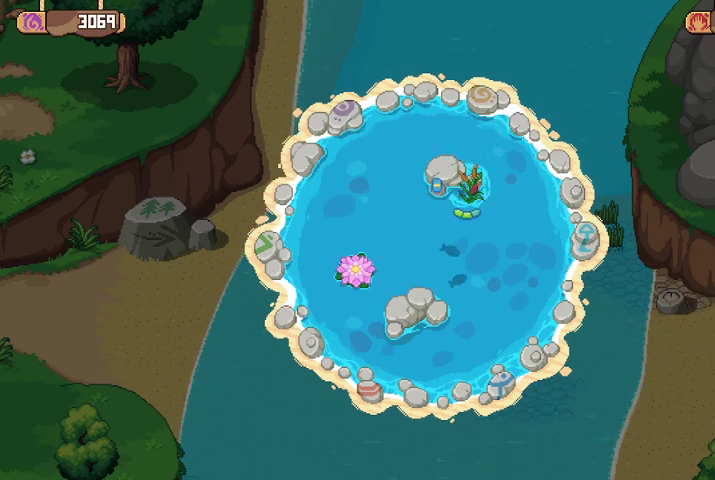
{"buttons": [], "left_stick": "center", "right_stick": "center", "events": [[67, "left_stick", "center"], [267, "left_stick", "down-left"], [400, "left_stick", "center"]]}
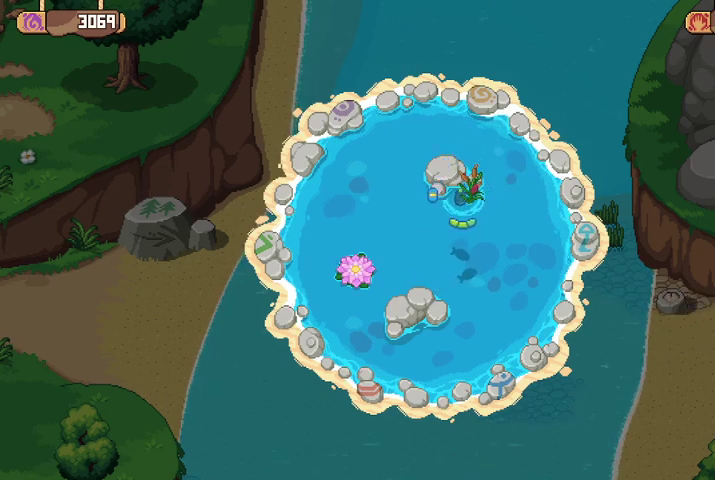
{"buttons": [], "left_stick": "down", "right_stick": "center", "events": [[67, "left_stick", "down-left"], [233, "left_stick", "center"], [467, "left_stick", "down"]]}
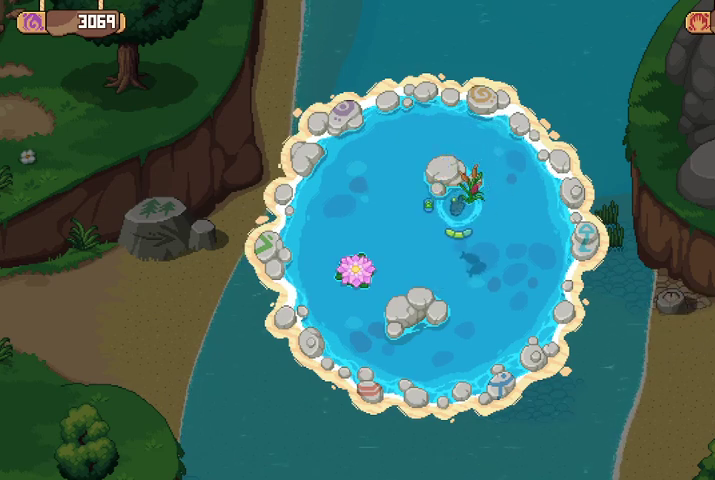
{"buttons": [], "left_stick": "center", "right_stick": "center", "events": [[67, "left_stick", "center"], [267, "left_stick", "down"], [400, "left_stick", "center"]]}
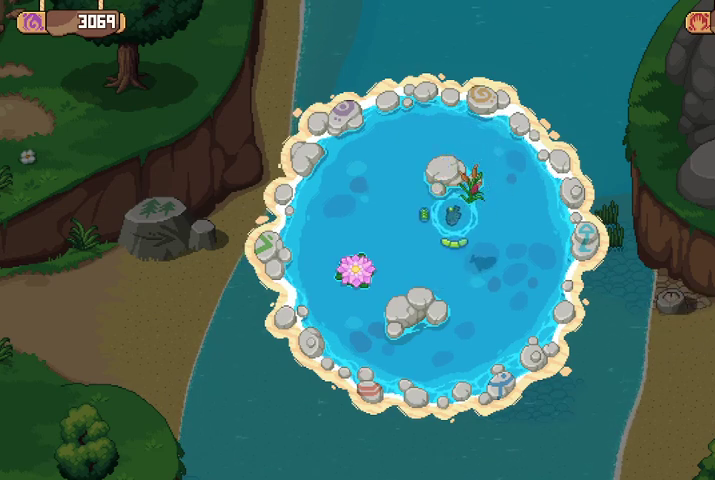
{"buttons": [], "left_stick": "down", "right_stick": "center", "events": [[67, "left_stick", "down-left"], [200, "left_stick", "center"], [500, "left_stick", "down"]]}
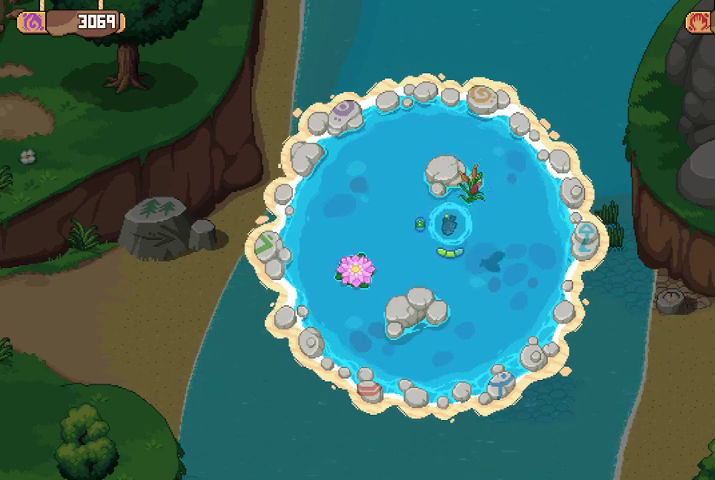
{"buttons": [], "left_stick": "down", "right_stick": "center", "events": [[167, "left_stick", "center"], [400, "left_stick", "down"]]}